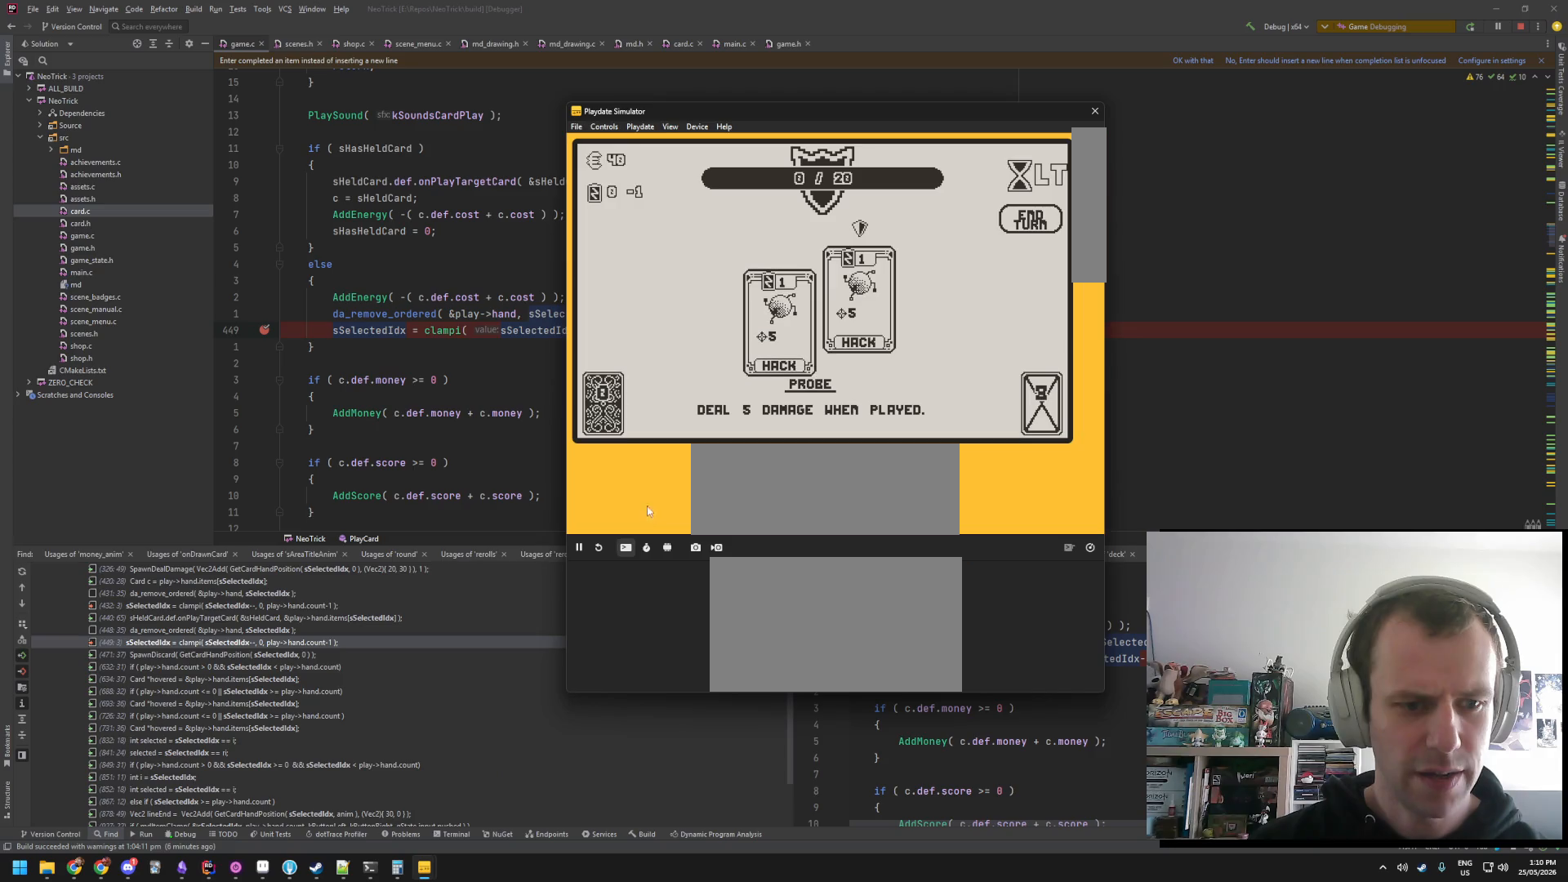
Gameplay with a controller (Nintendo layout); each line is a JSON object with the inputs held at the frame after it. "events" lists button and stick changes between this image and that frame as [ms after this image, input, new state], when the widget could be followed in between. Not read: L3 R3.
{"buttons": [], "events": [[300, "A", "down"], [400, "A", "up"]]}
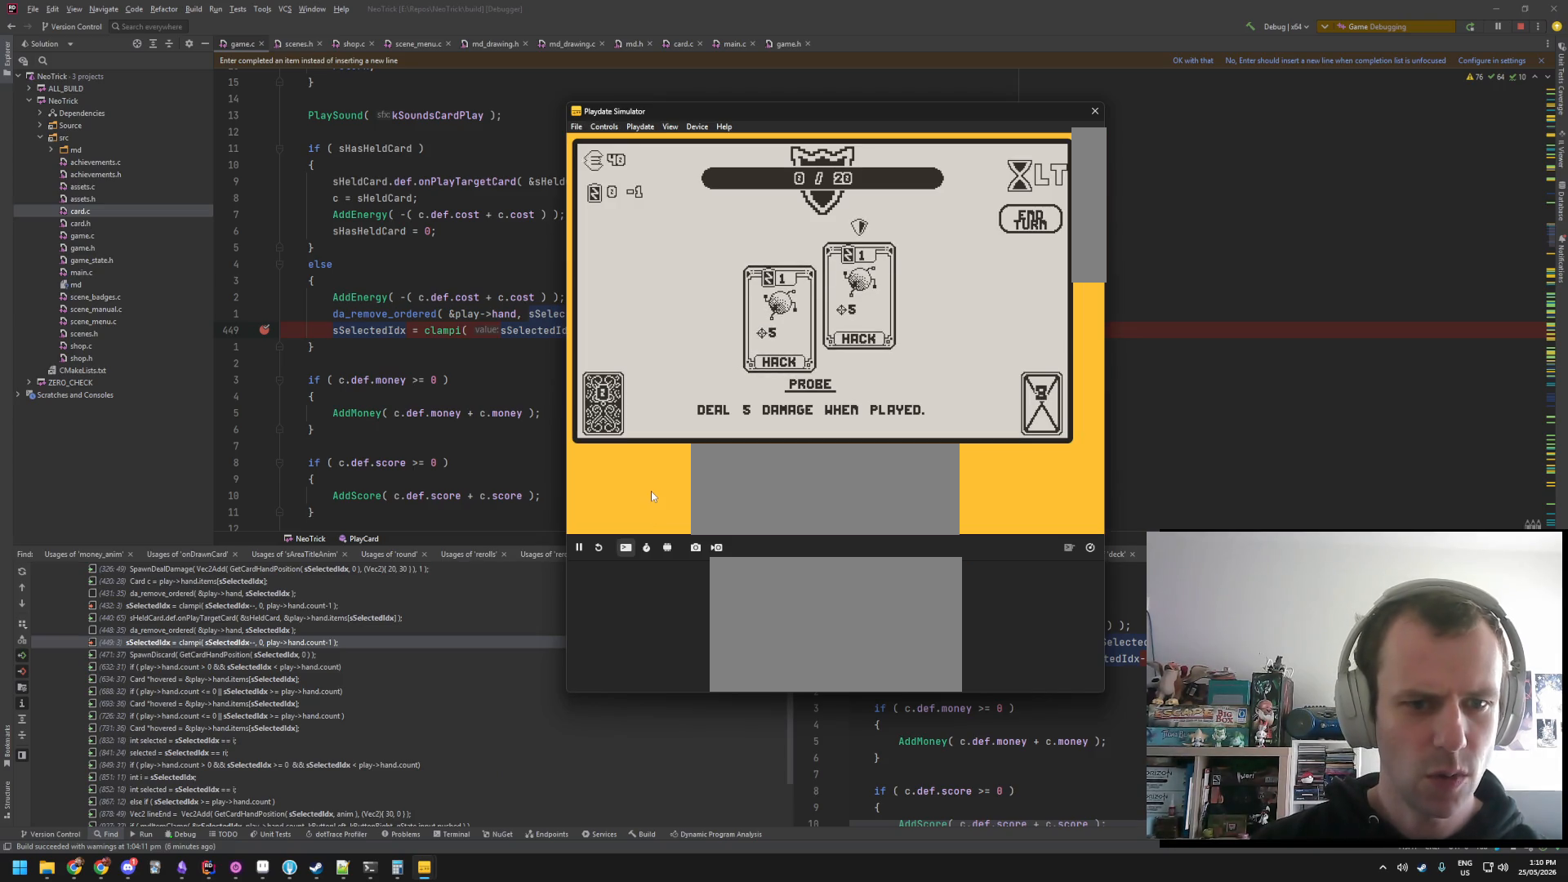
{"buttons": ["A"], "events": [[83, "A", "down"], [150, "A", "up"], [266, "A", "down"], [383, "A", "up"], [466, "A", "down"]]}
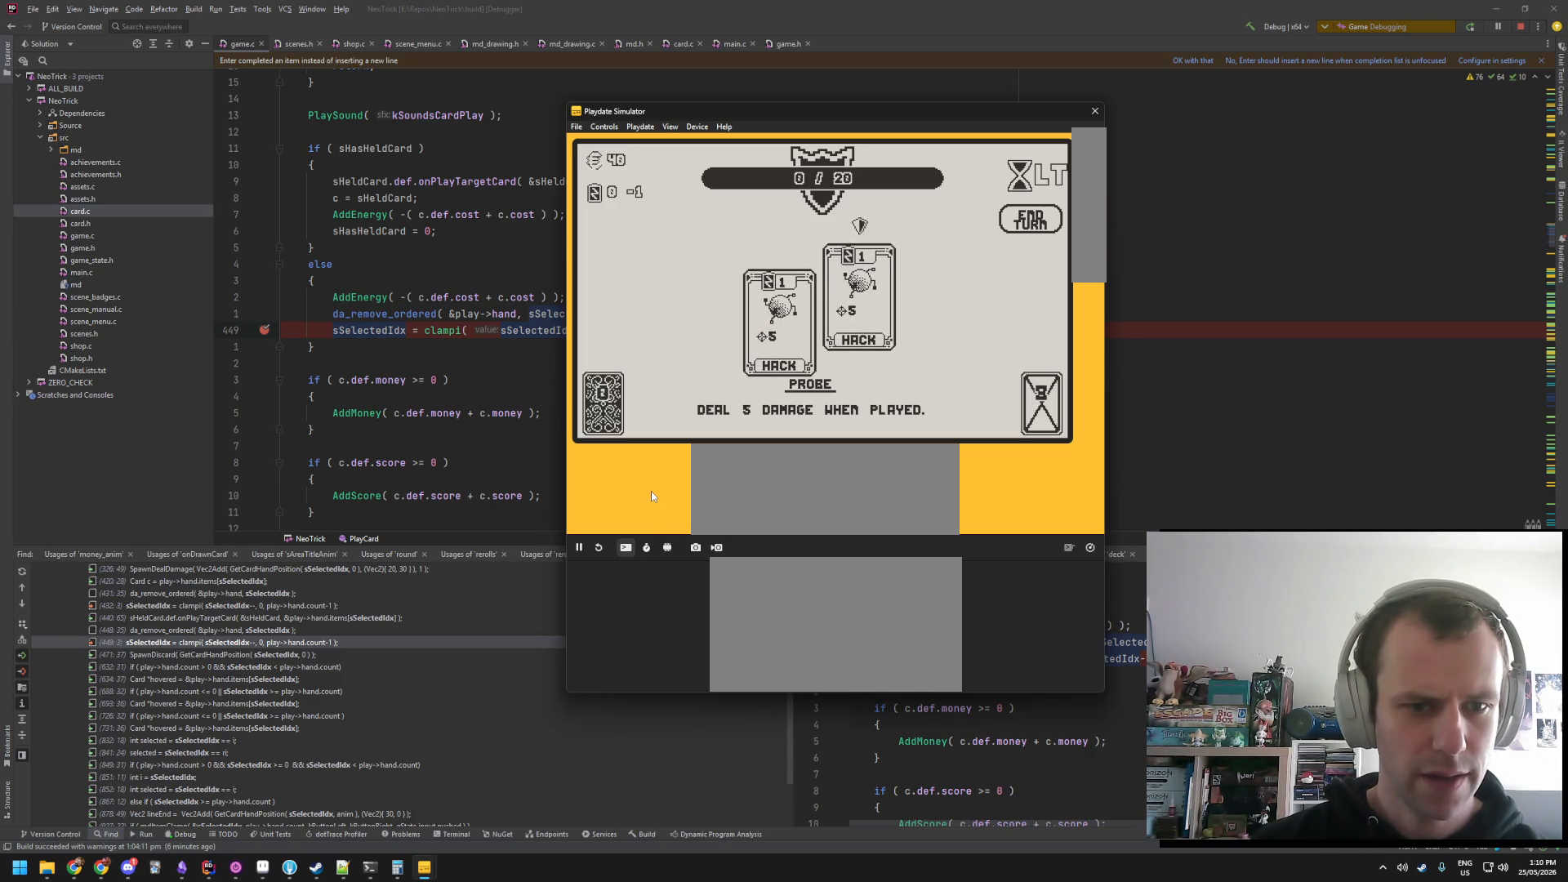
{"buttons": [], "events": [[66, "A", "up"]]}
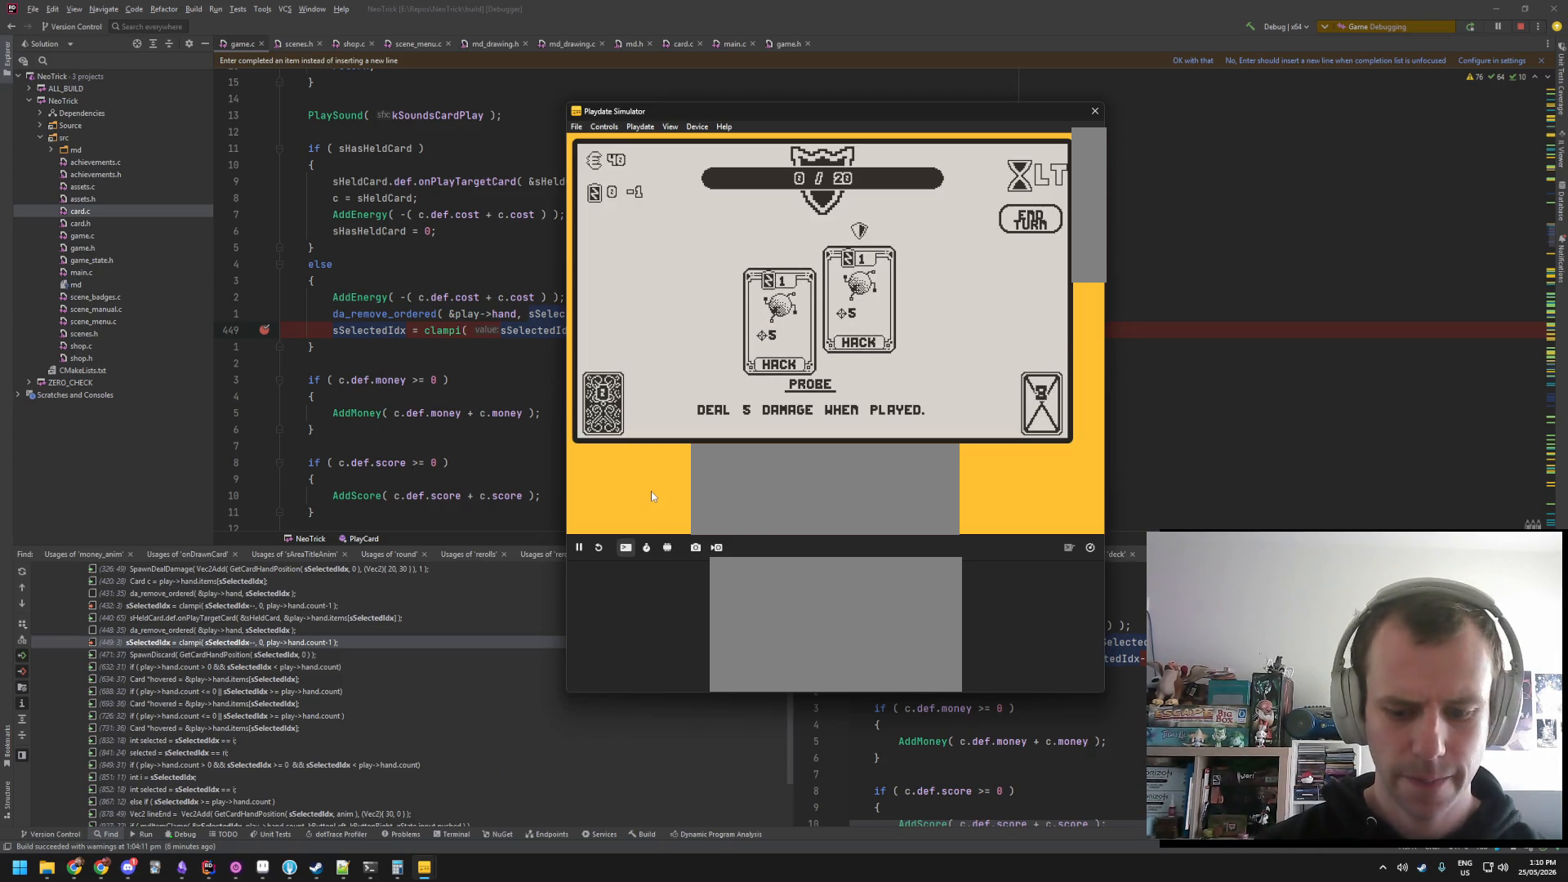
{"buttons": [], "events": [[383, "A", "down"], [500, "A", "up"]]}